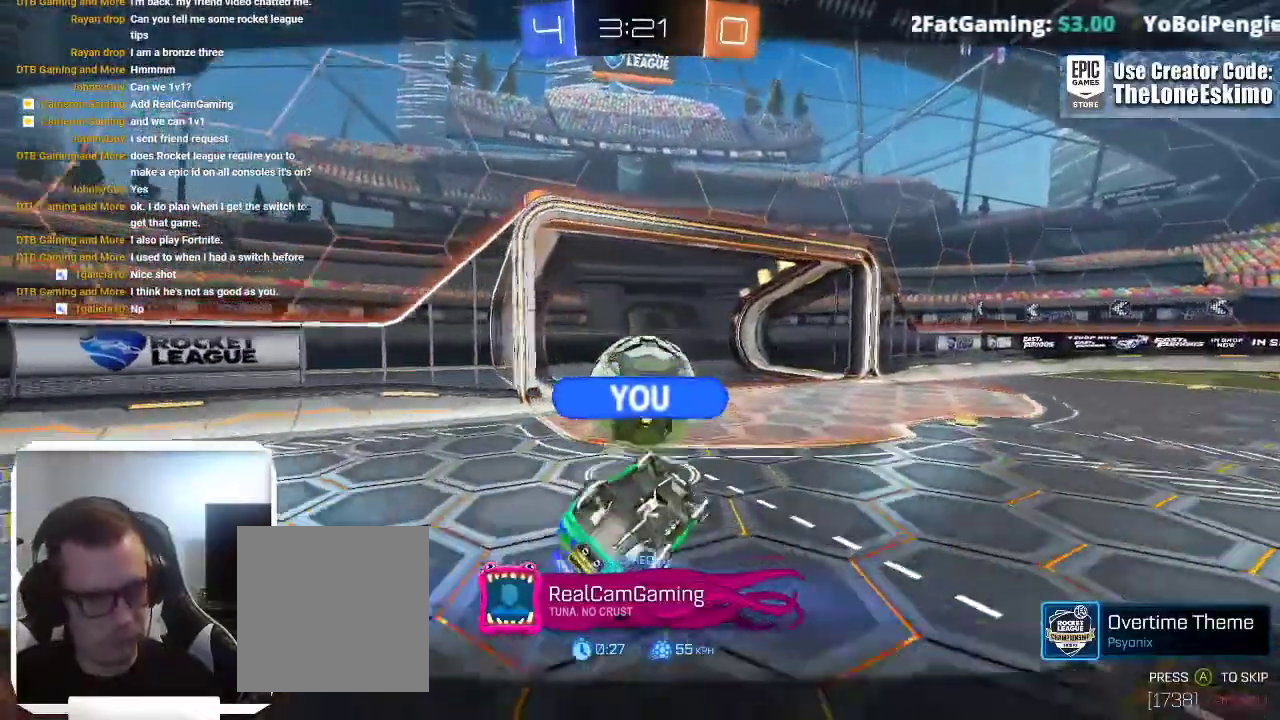
Gameplay with a controller (Xbox layout); each line is a JSON object with the inputs held at the frame after it. "events" lists button and stick changes between this image and that frame as [ms after this image, input, new state], when the widget could be followed in between. This overlay highlights the sticks when they move; stick clicks (L3) are not distinguishable. Not read: R2 R3.
{"buttons": [], "left_stick": "center", "right_stick": "center", "events": [[283, "right_stick", "down"], [483, "right_stick", "center"]]}
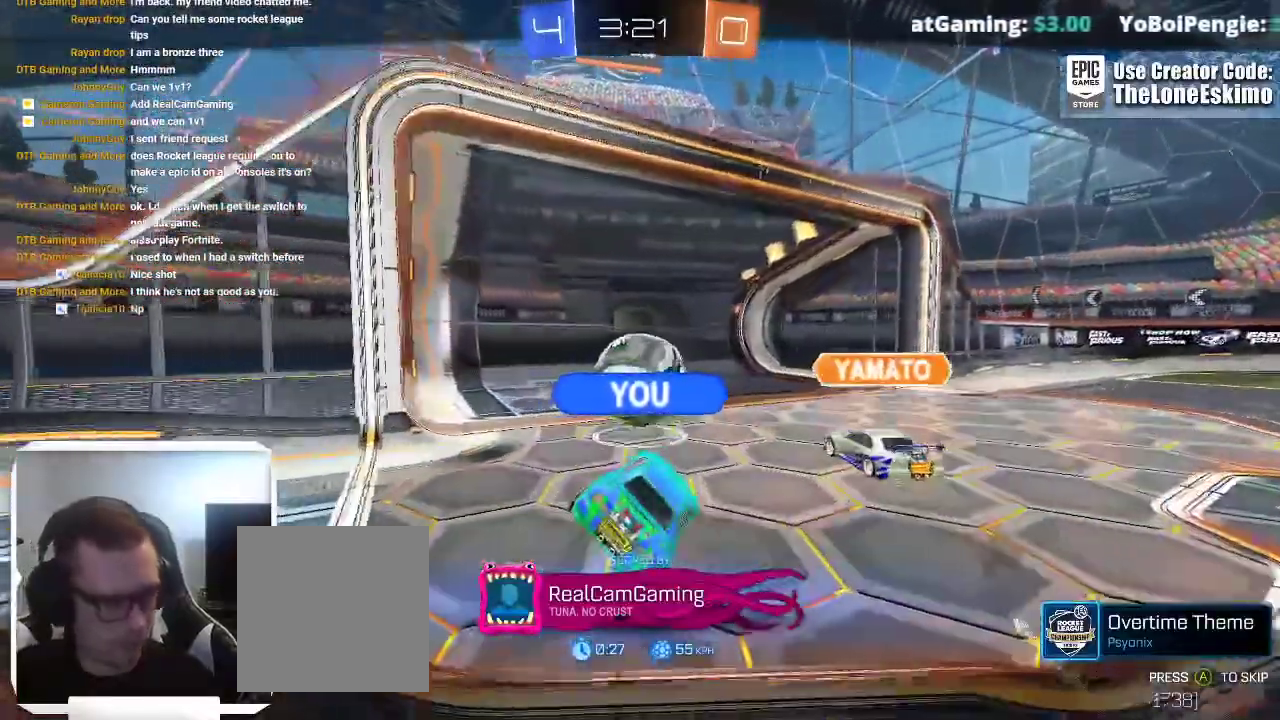
{"buttons": [], "left_stick": "center", "right_stick": "center", "events": []}
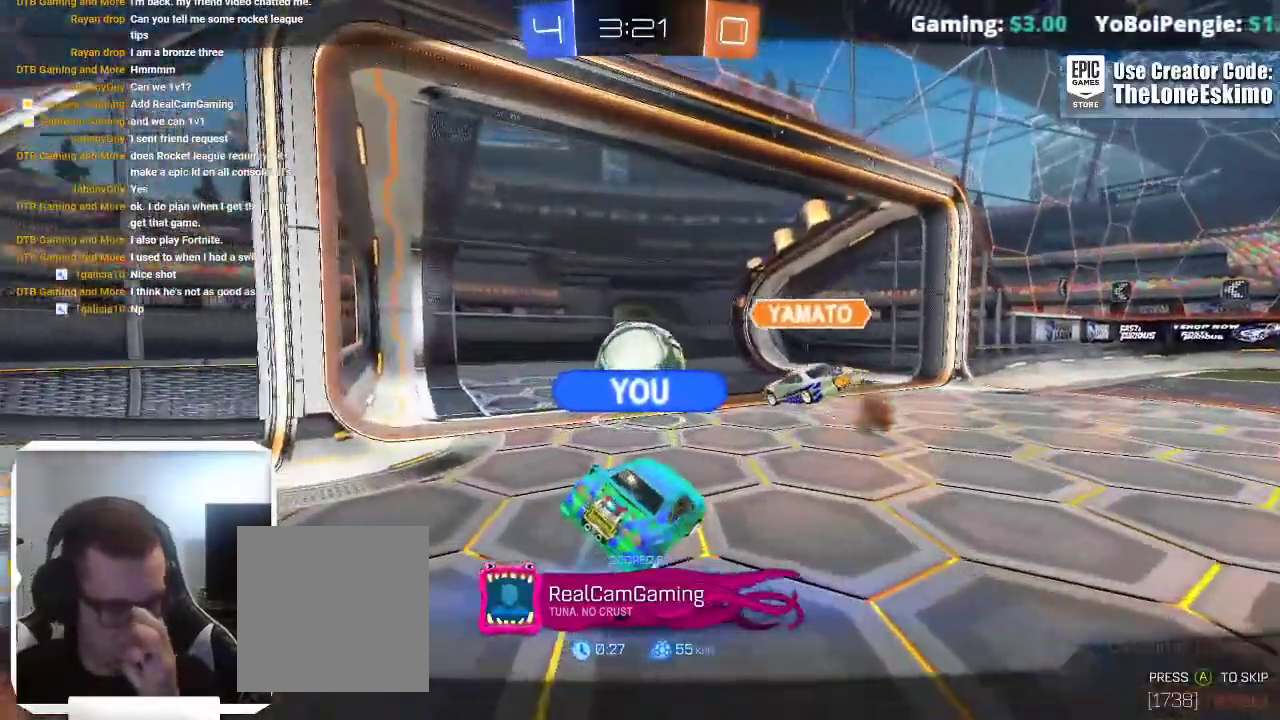
{"buttons": [], "left_stick": "center", "right_stick": "center", "events": []}
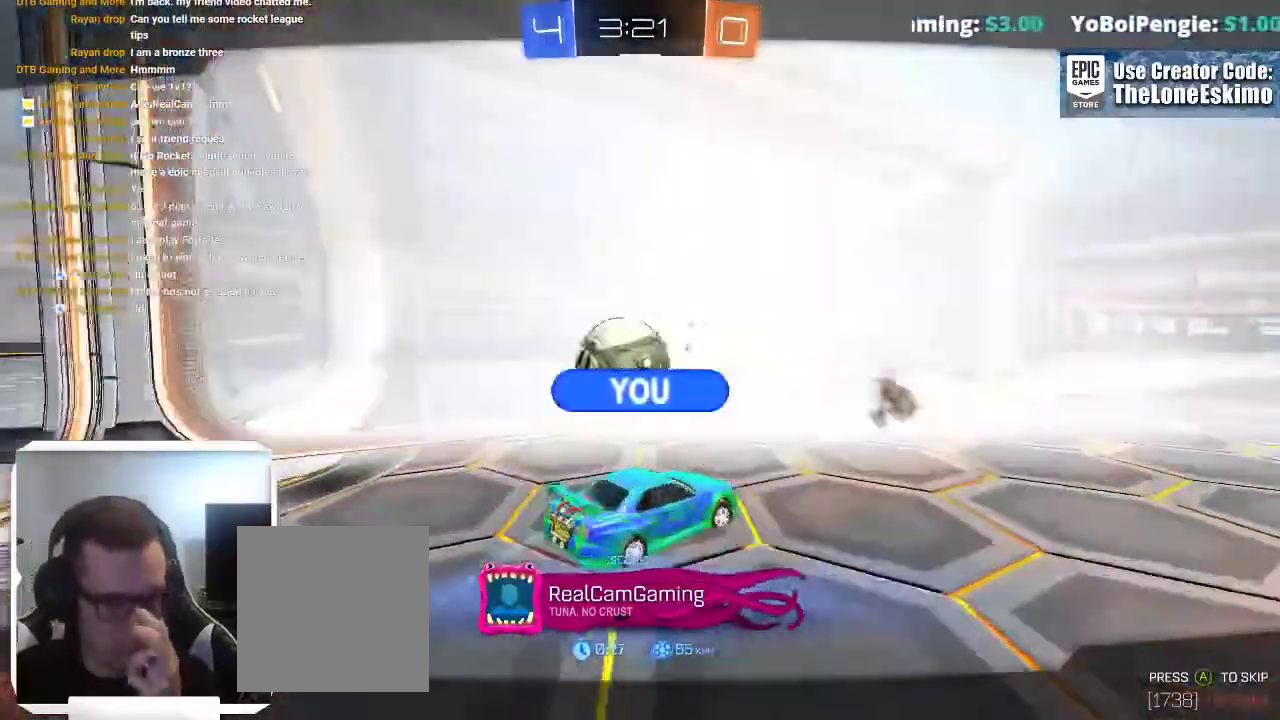
{"buttons": ["A"], "left_stick": "center", "right_stick": "center", "events": [[83, "A", "down"], [217, "A", "up"], [300, "A", "down"], [433, "A", "up"], [500, "A", "down"]]}
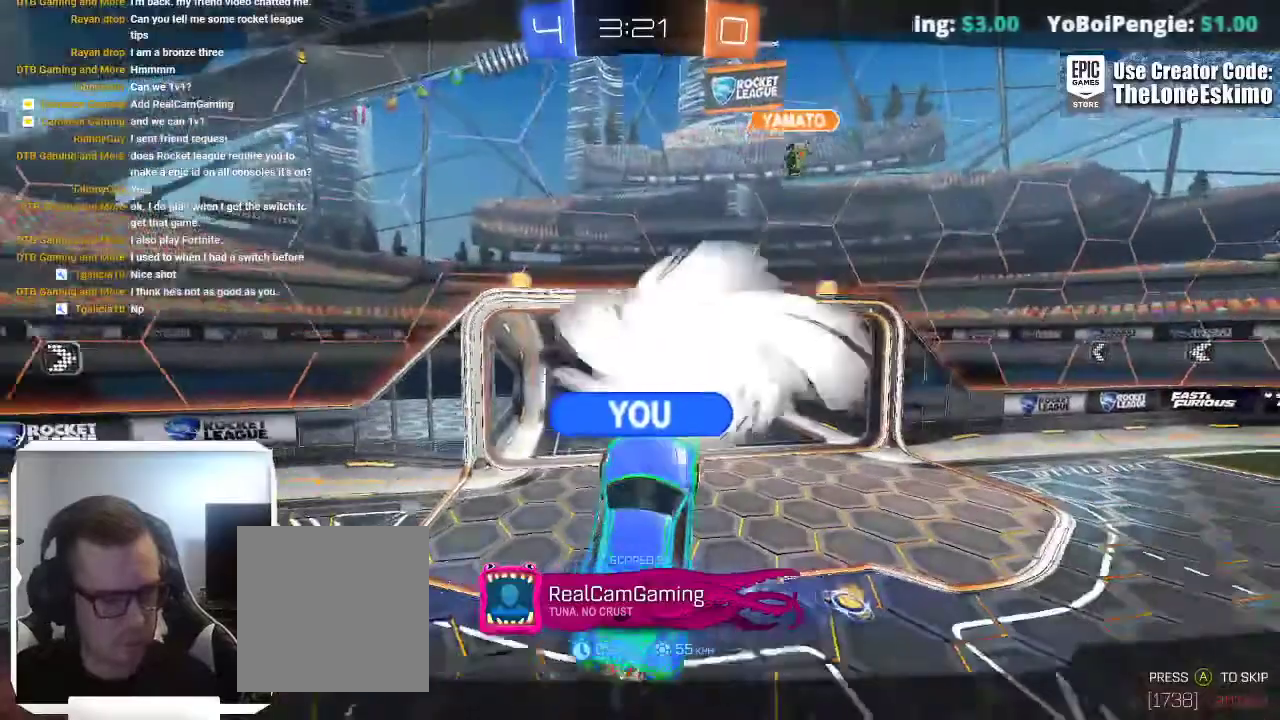
{"buttons": ["A"], "left_stick": "center", "right_stick": "center", "events": [[150, "A", "up"], [233, "A", "down"], [400, "A", "up"], [467, "A", "down"]]}
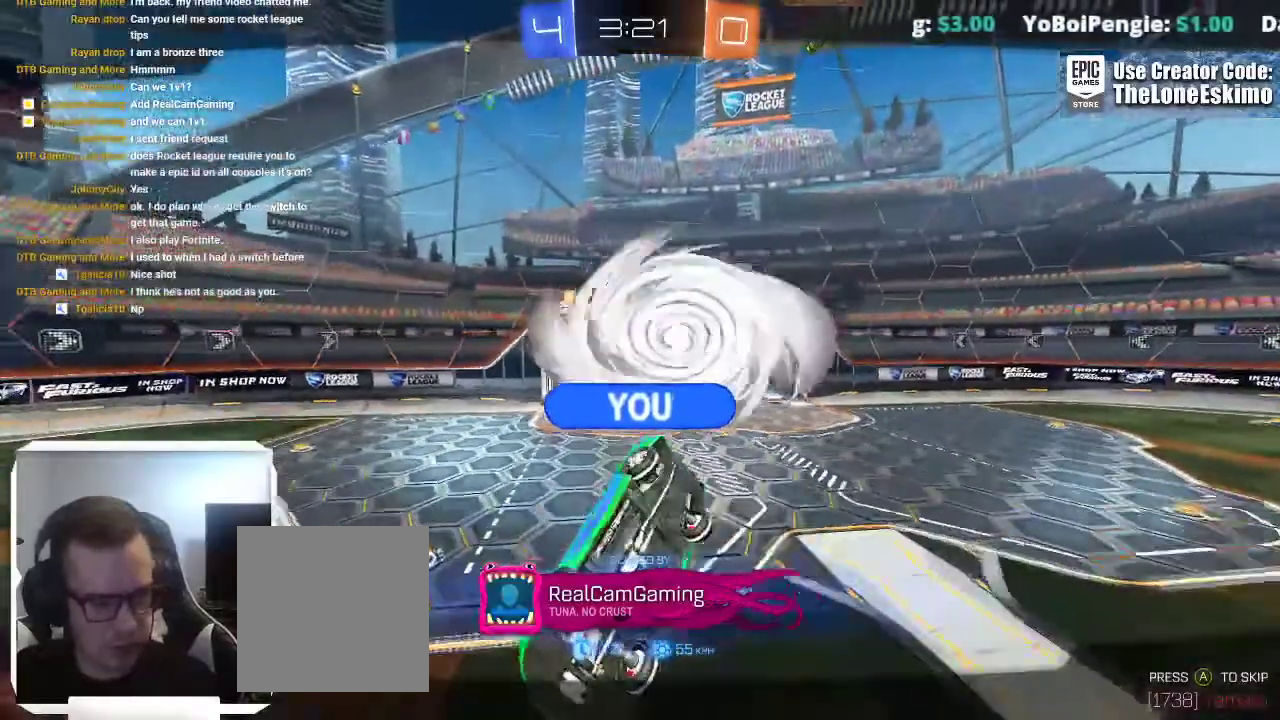
{"buttons": ["A"], "left_stick": "center", "right_stick": "center", "events": [[150, "A", "up"], [233, "A", "down"], [383, "A", "up"], [467, "A", "down"]]}